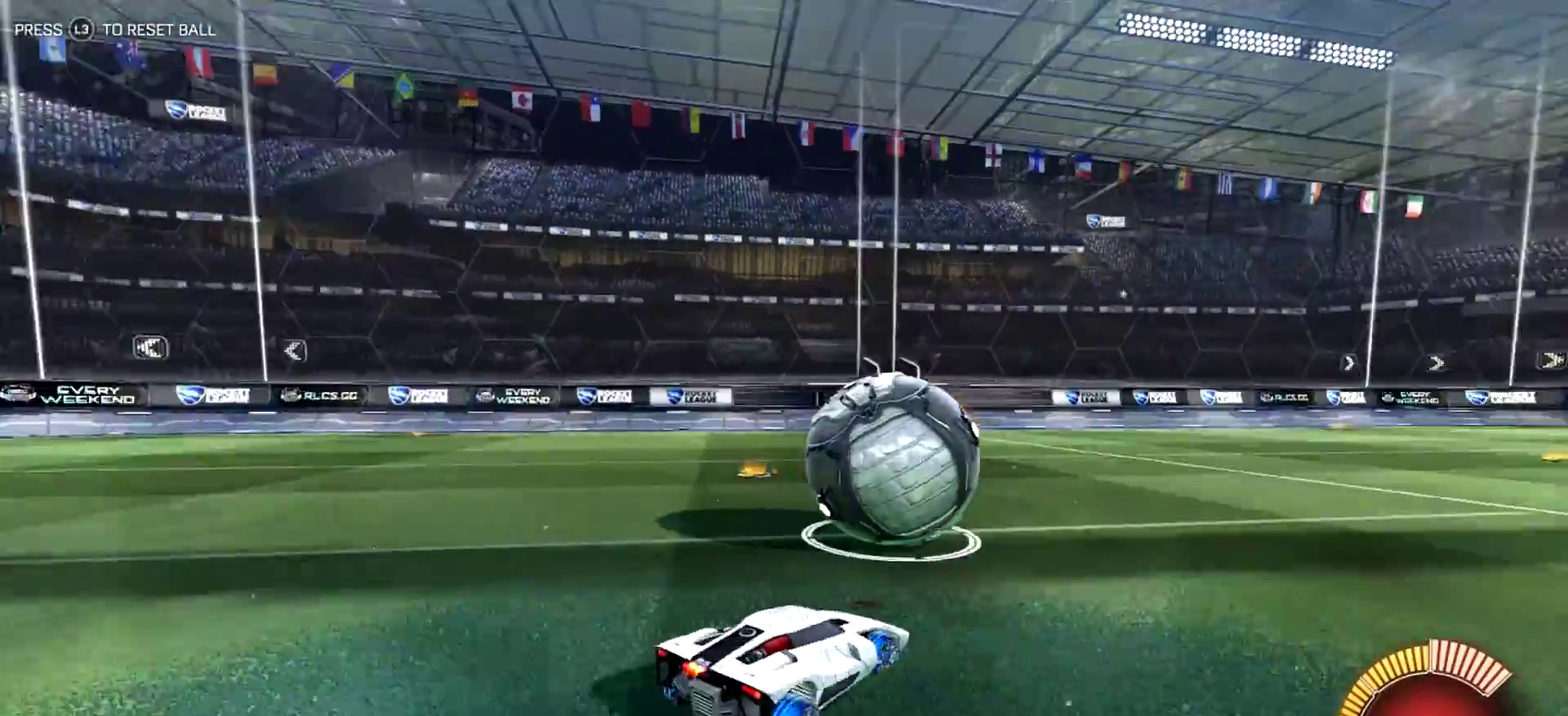
Gameplay with a controller (PlayStation layout); each line is a JSON object with the inputs held at the frame after it. "events" lists button and stick changes between this image and that frame as [ms after this image, input, new state], when the widget could be followed in between. Not read: L1 L3 R3 right_stick.
{"buttons": ["L2"], "left_stick": "up-right", "events": [[367, "left_stick", "up-right"]]}
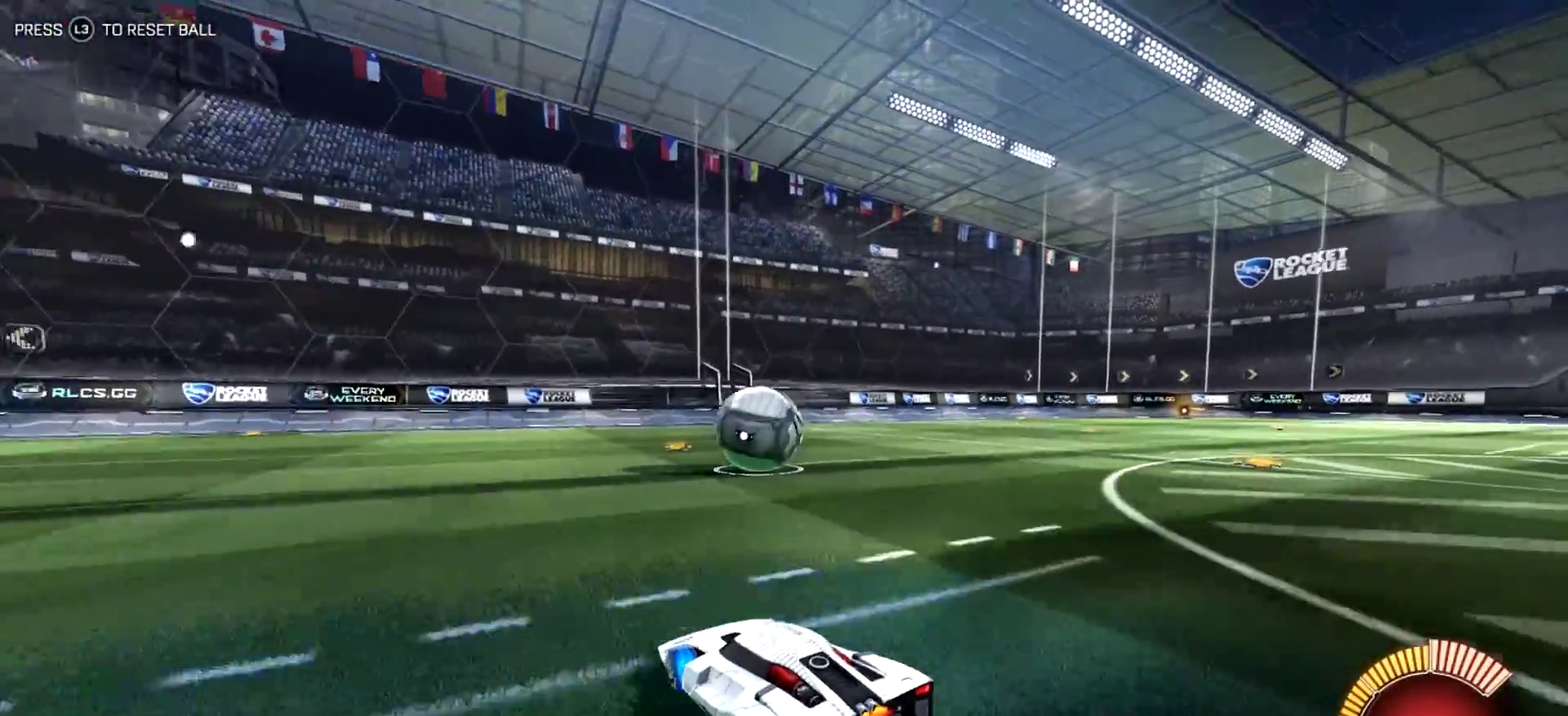
{"buttons": ["L2"], "left_stick": "right", "events": [[467, "left_stick", "right"]]}
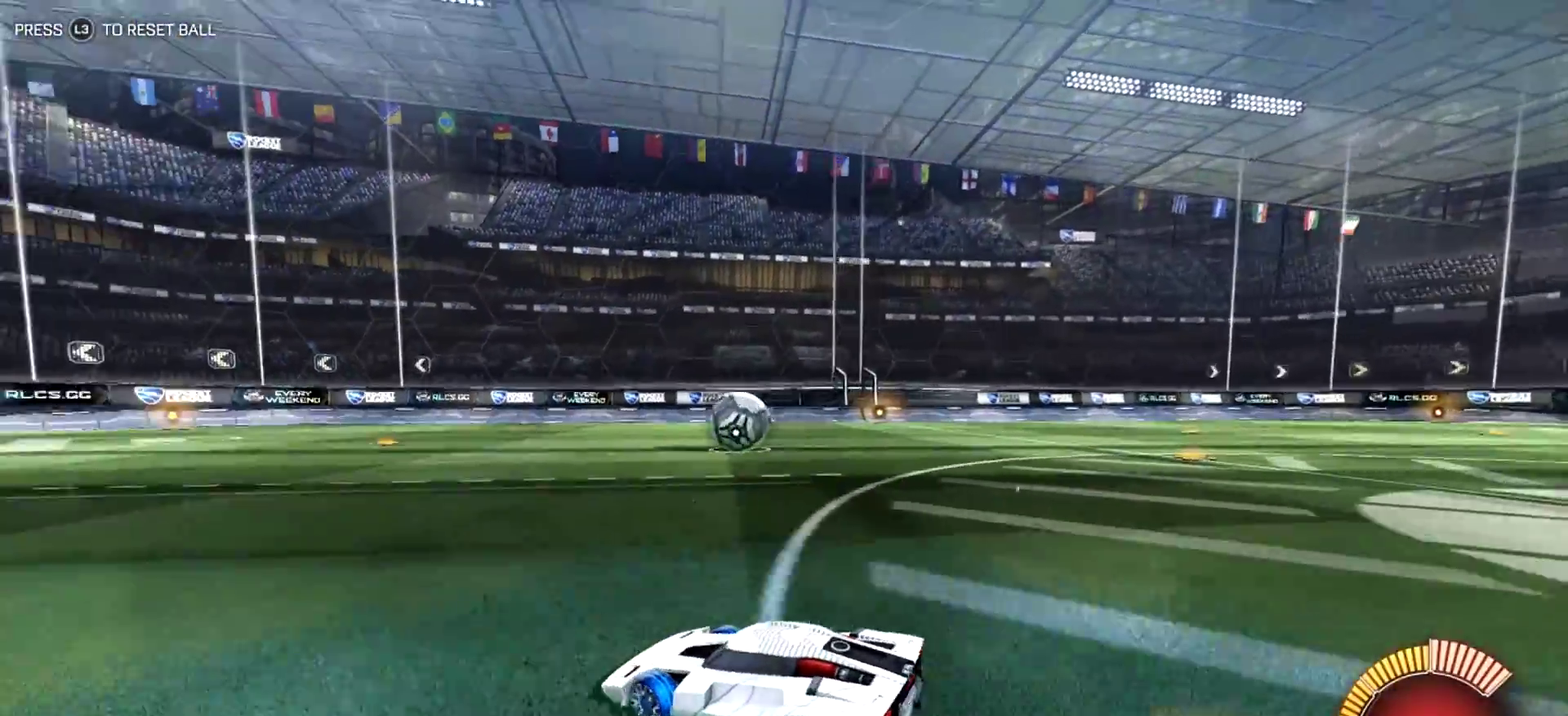
{"buttons": ["L2"], "left_stick": "center", "events": [[134, "left_stick", "center"]]}
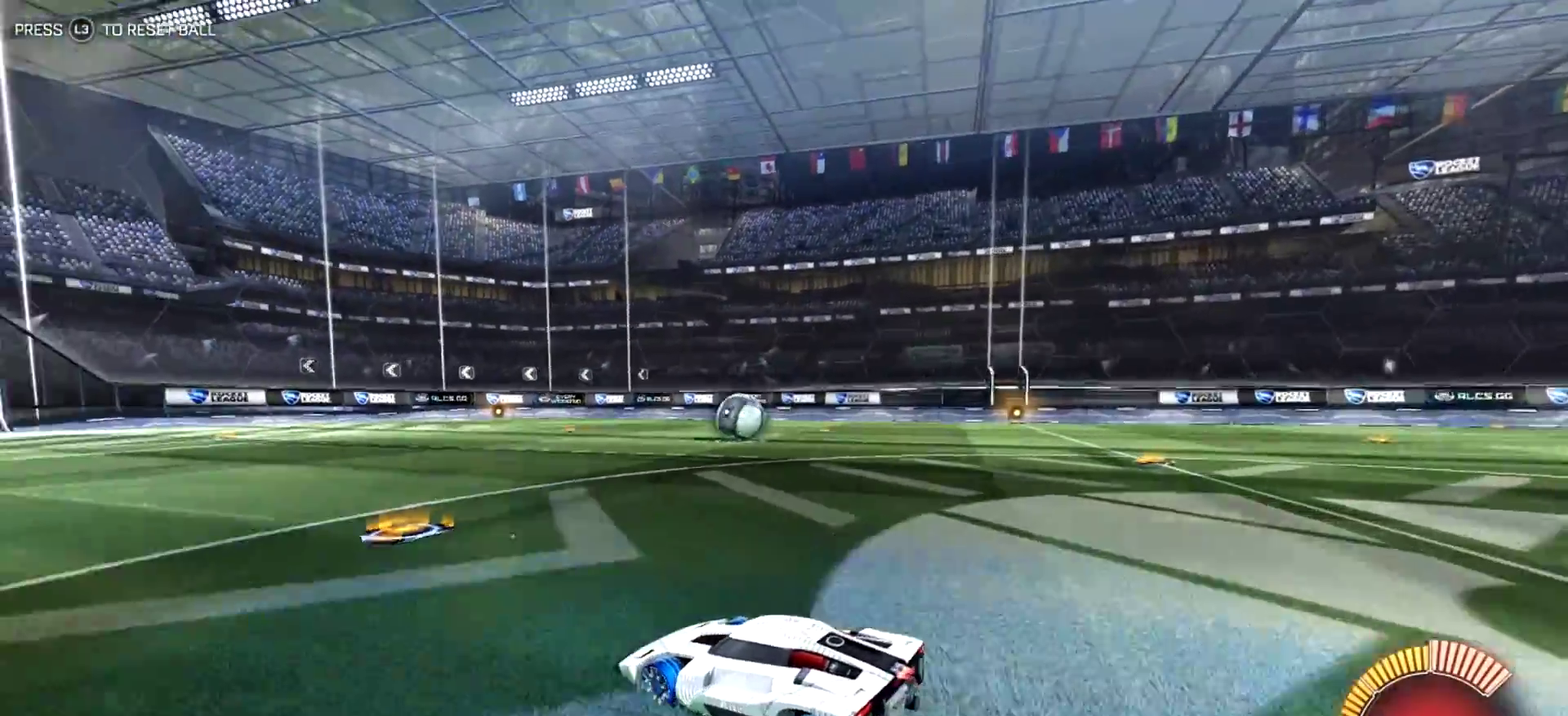
{"buttons": ["CROSS", "L2"], "left_stick": "down", "events": [[400, "CROSS", "down"], [400, "left_stick", "down"]]}
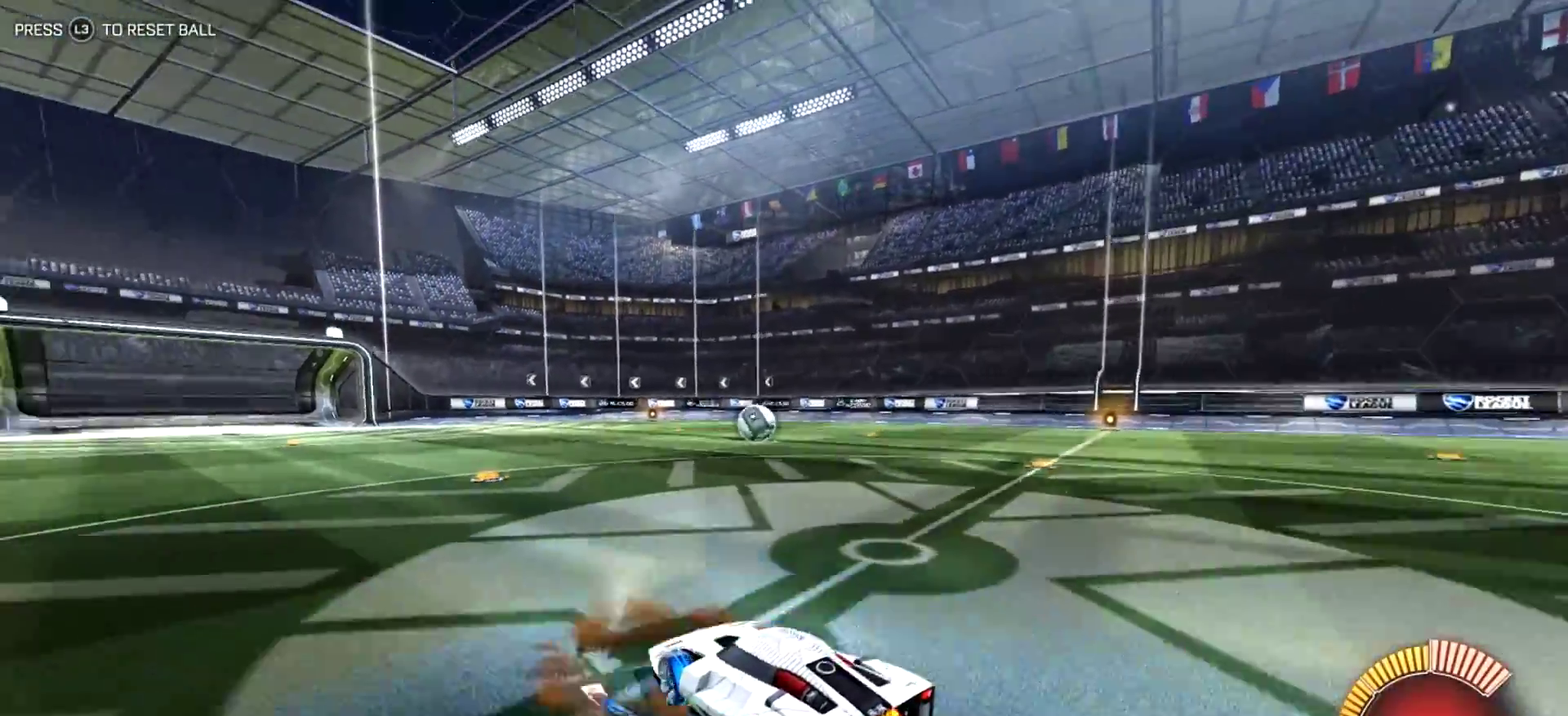
{"buttons": [], "left_stick": "up", "events": [[34, "CROSS", "up"], [84, "CROSS", "down"], [150, "L2", "up"], [217, "CROSS", "up"], [217, "left_stick", "center"], [334, "left_stick", "up"]]}
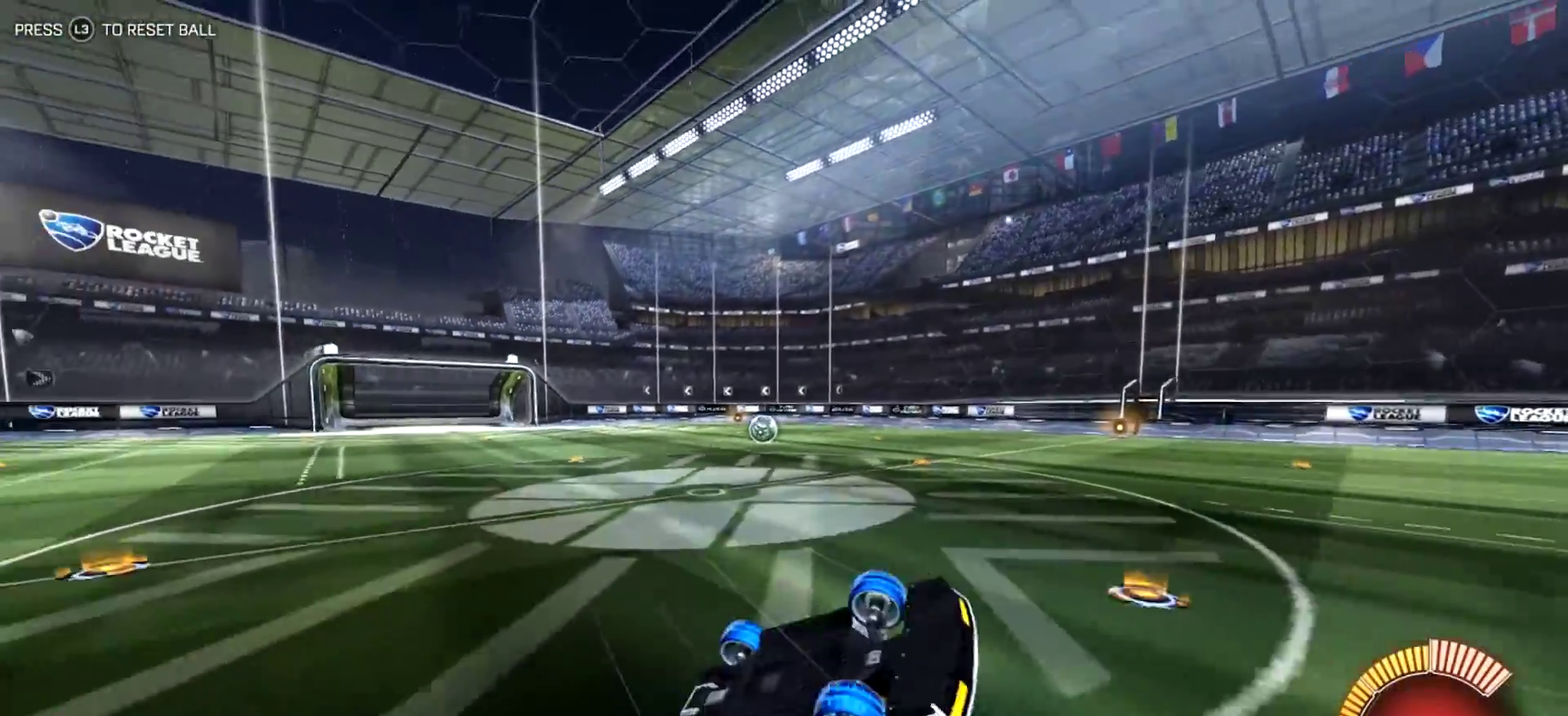
{"buttons": [], "left_stick": "up", "events": []}
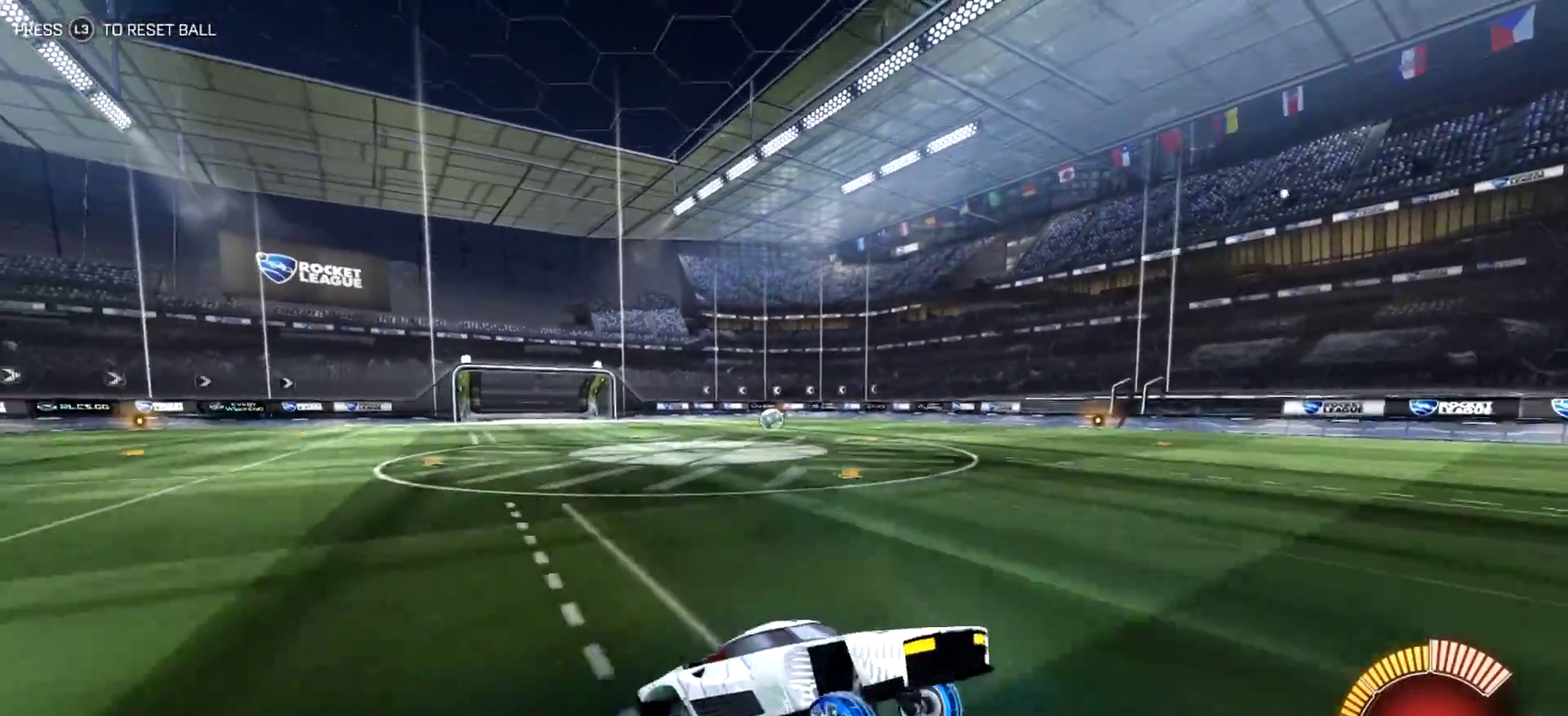
{"buttons": ["L2"], "left_stick": "left", "events": [[184, "left_stick", "center"], [317, "L2", "down"], [350, "left_stick", "left"]]}
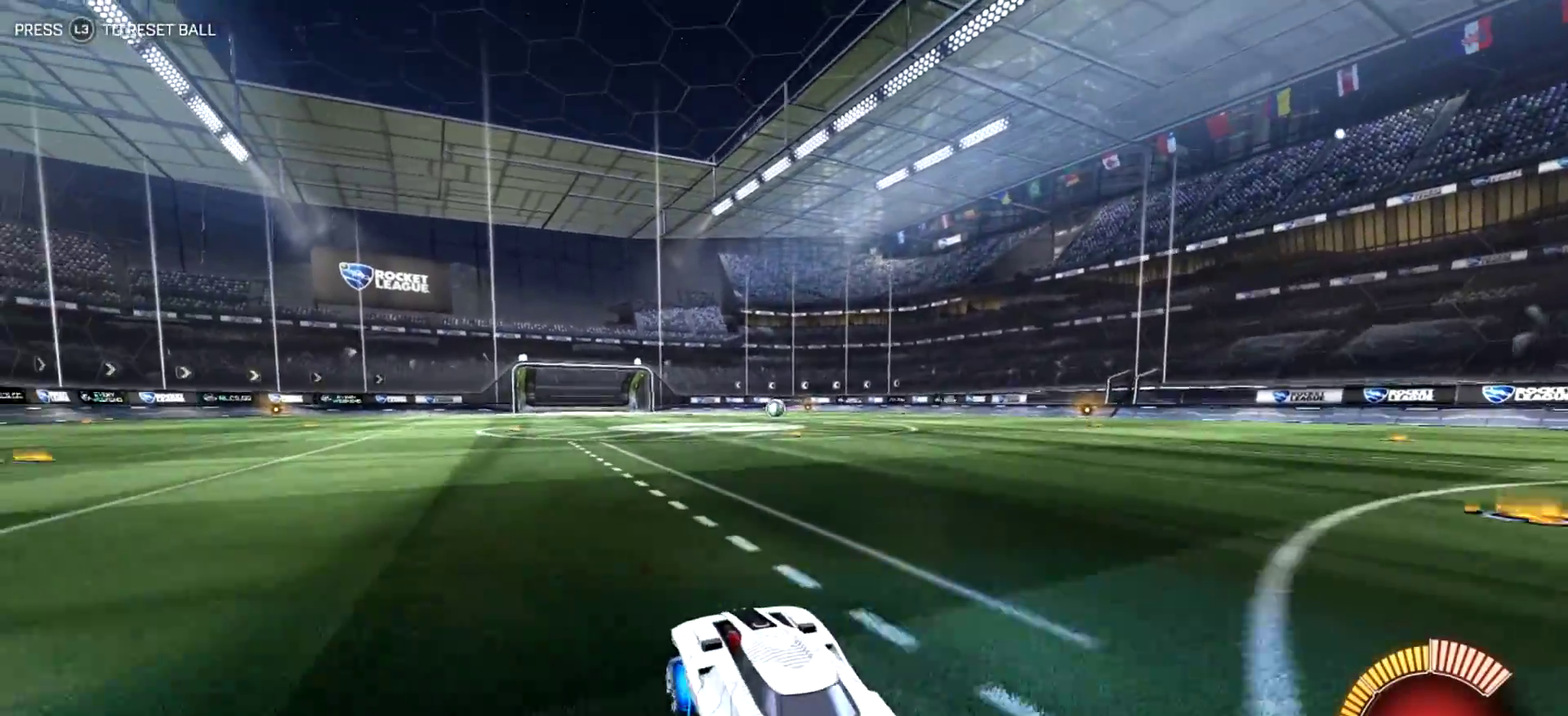
{"buttons": [], "left_stick": "center", "events": [[100, "left_stick", "center"], [434, "L2", "up"]]}
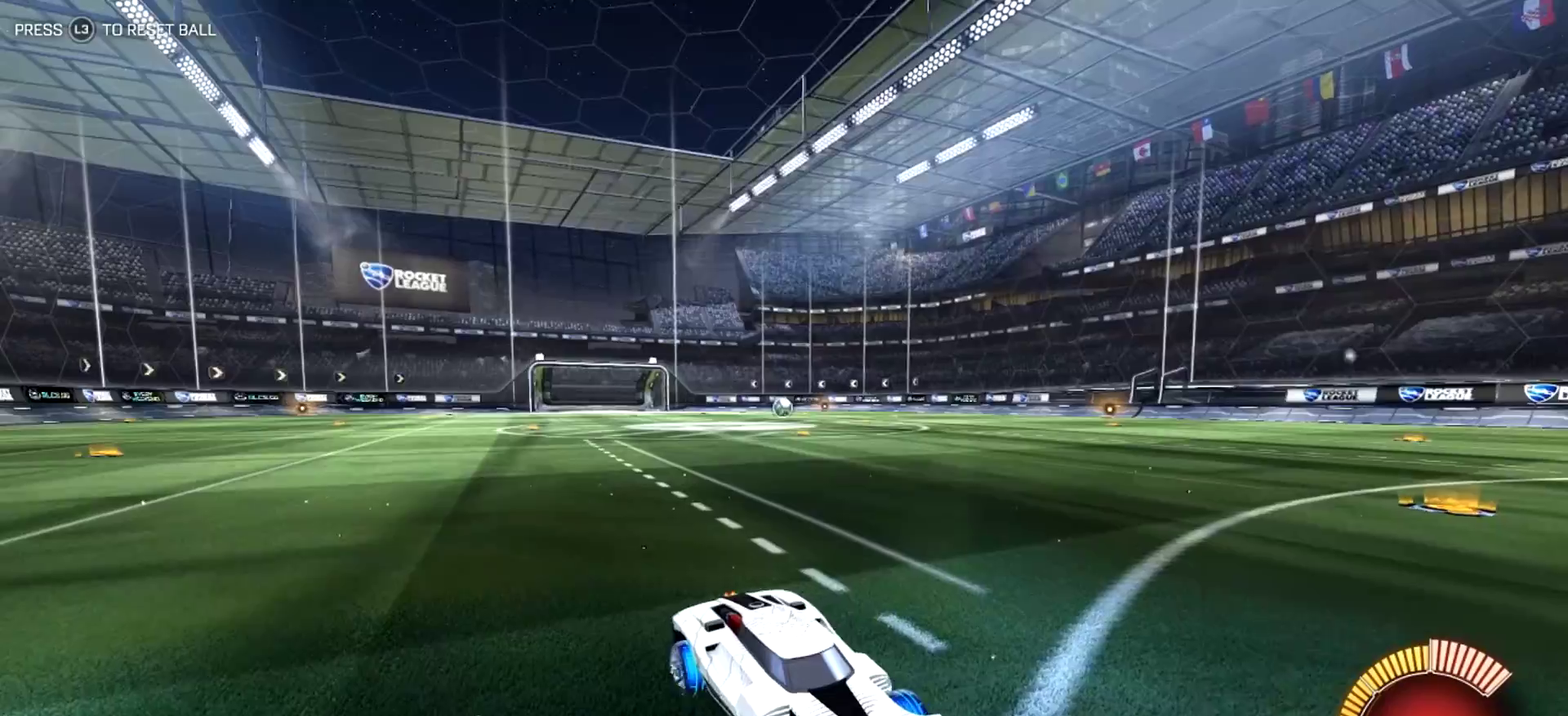
{"buttons": [], "left_stick": "center", "events": []}
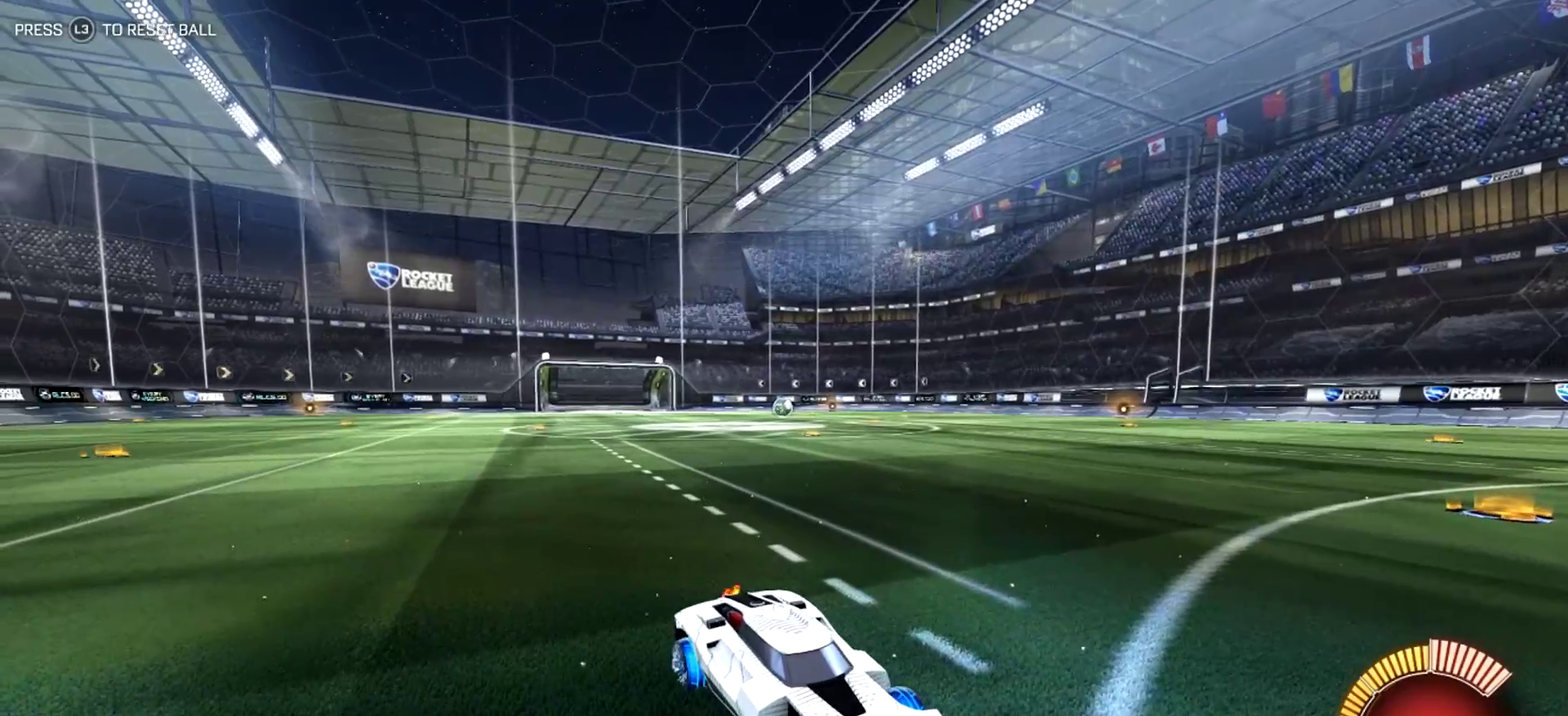
{"buttons": [], "left_stick": "center", "events": []}
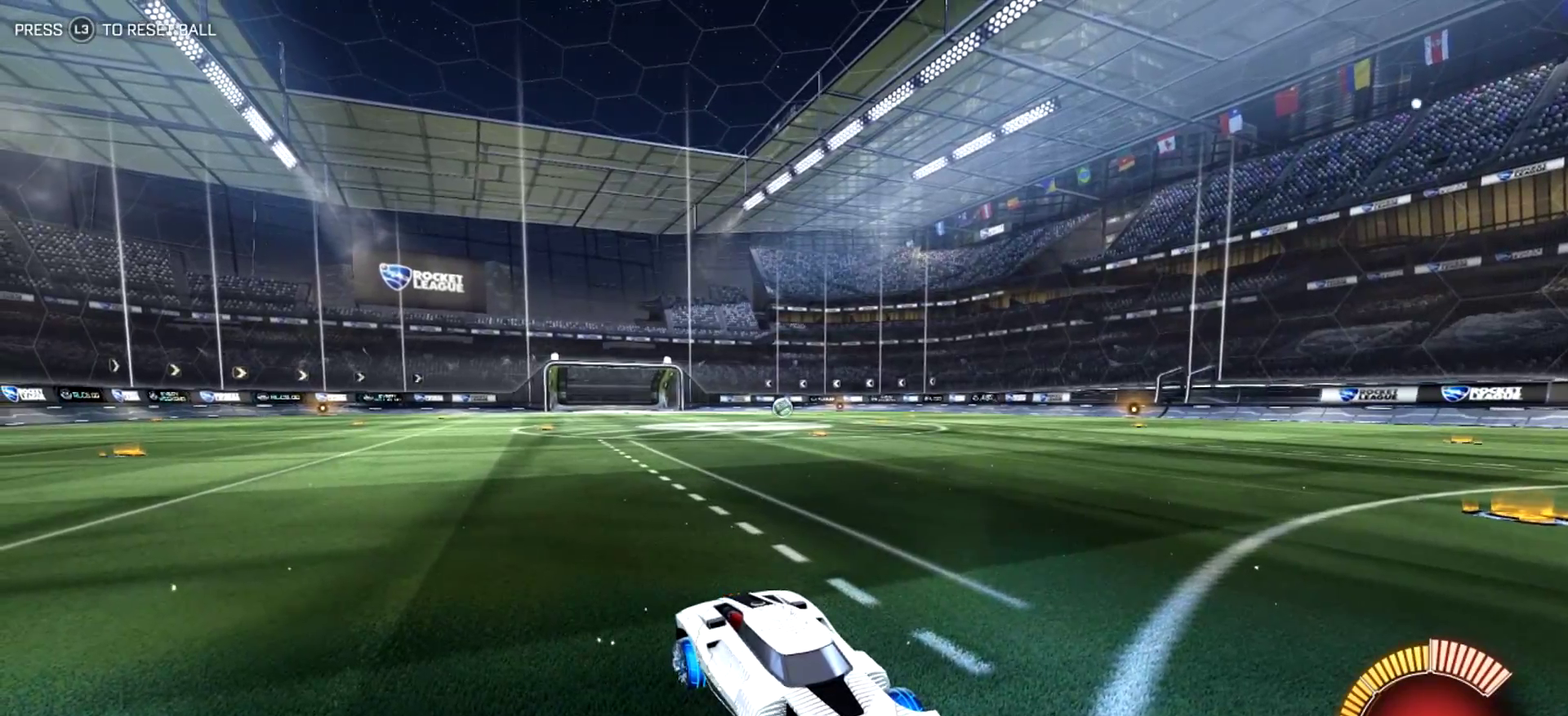
{"buttons": ["L2"], "left_stick": "center", "events": [[367, "L2", "down"]]}
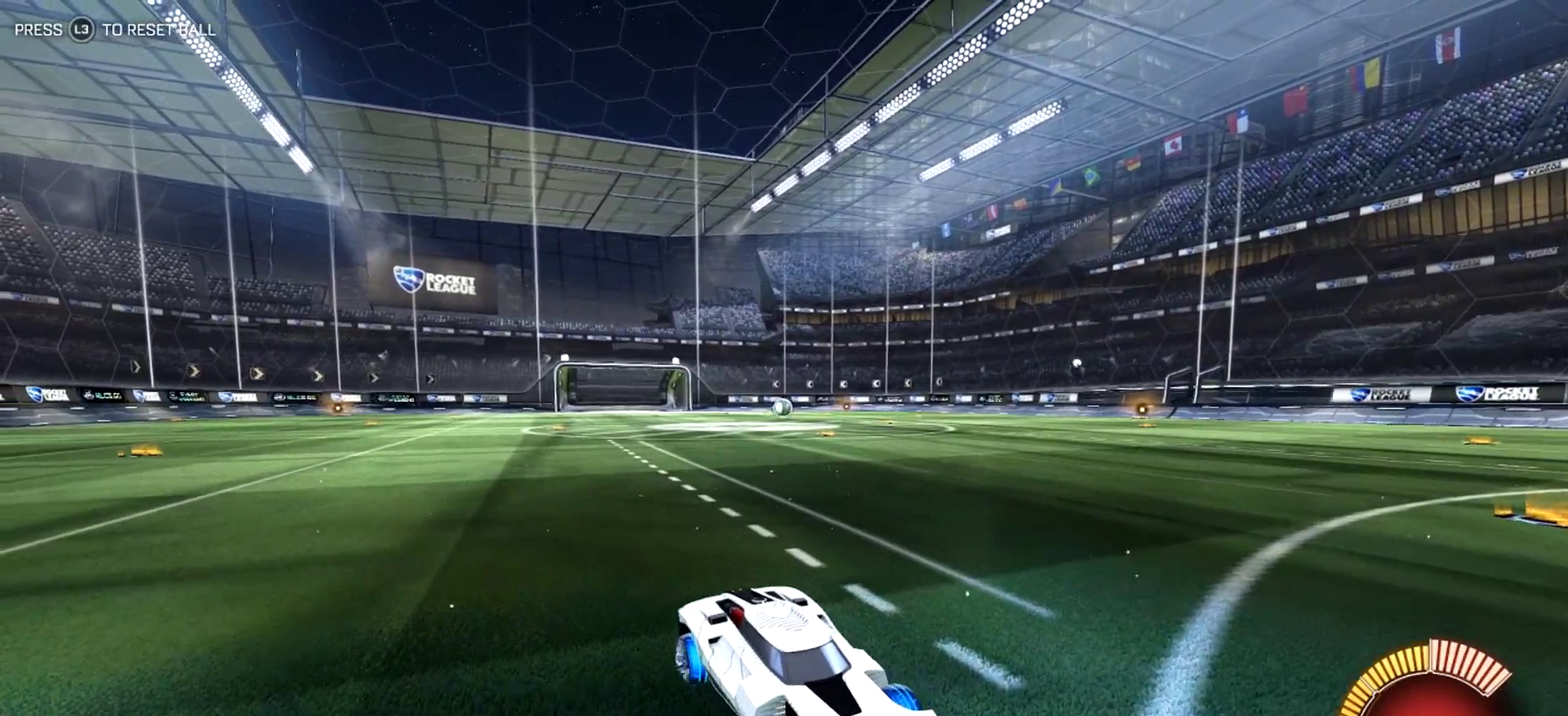
{"buttons": [], "left_stick": "center", "events": [[284, "L2", "up"]]}
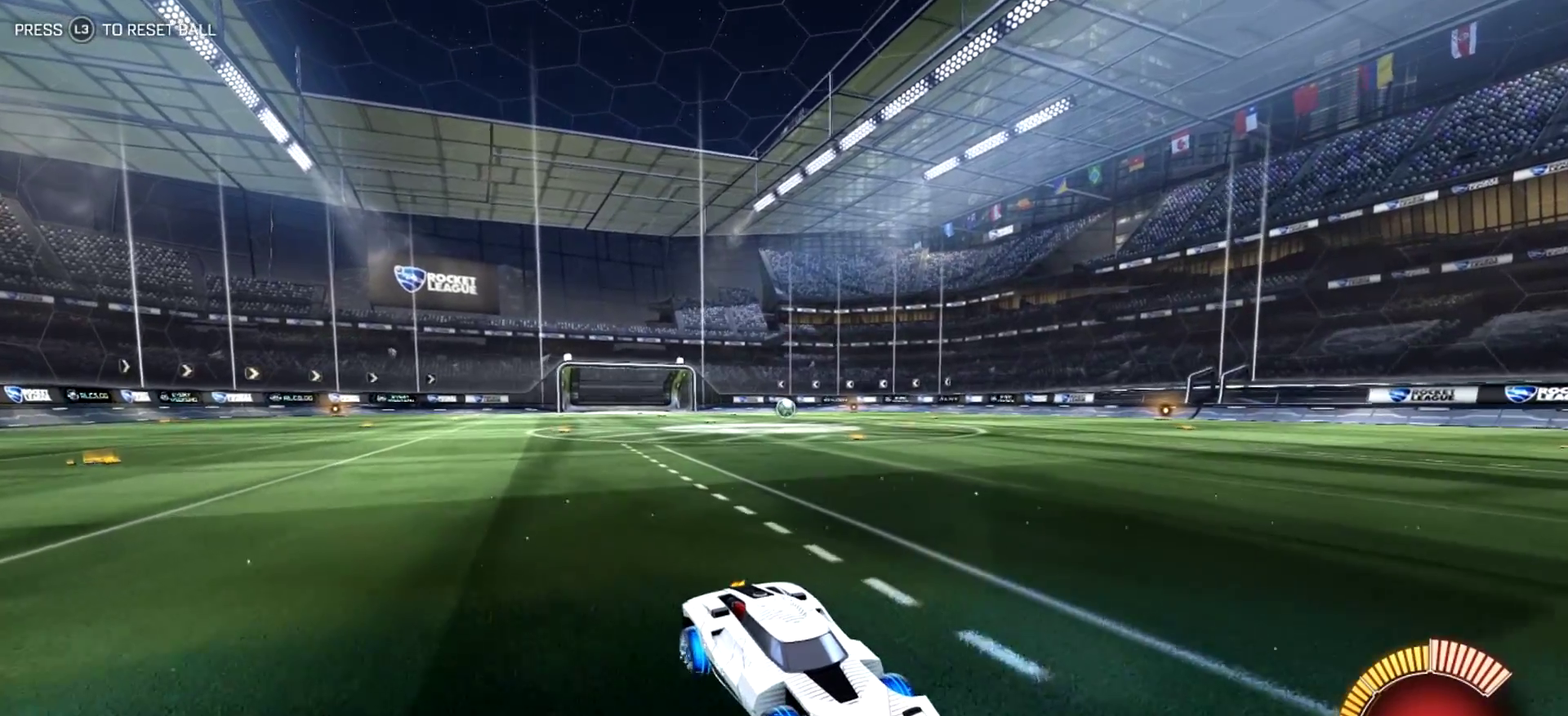
{"buttons": [], "left_stick": "center", "events": [[184, "L2", "down"], [450, "L2", "up"]]}
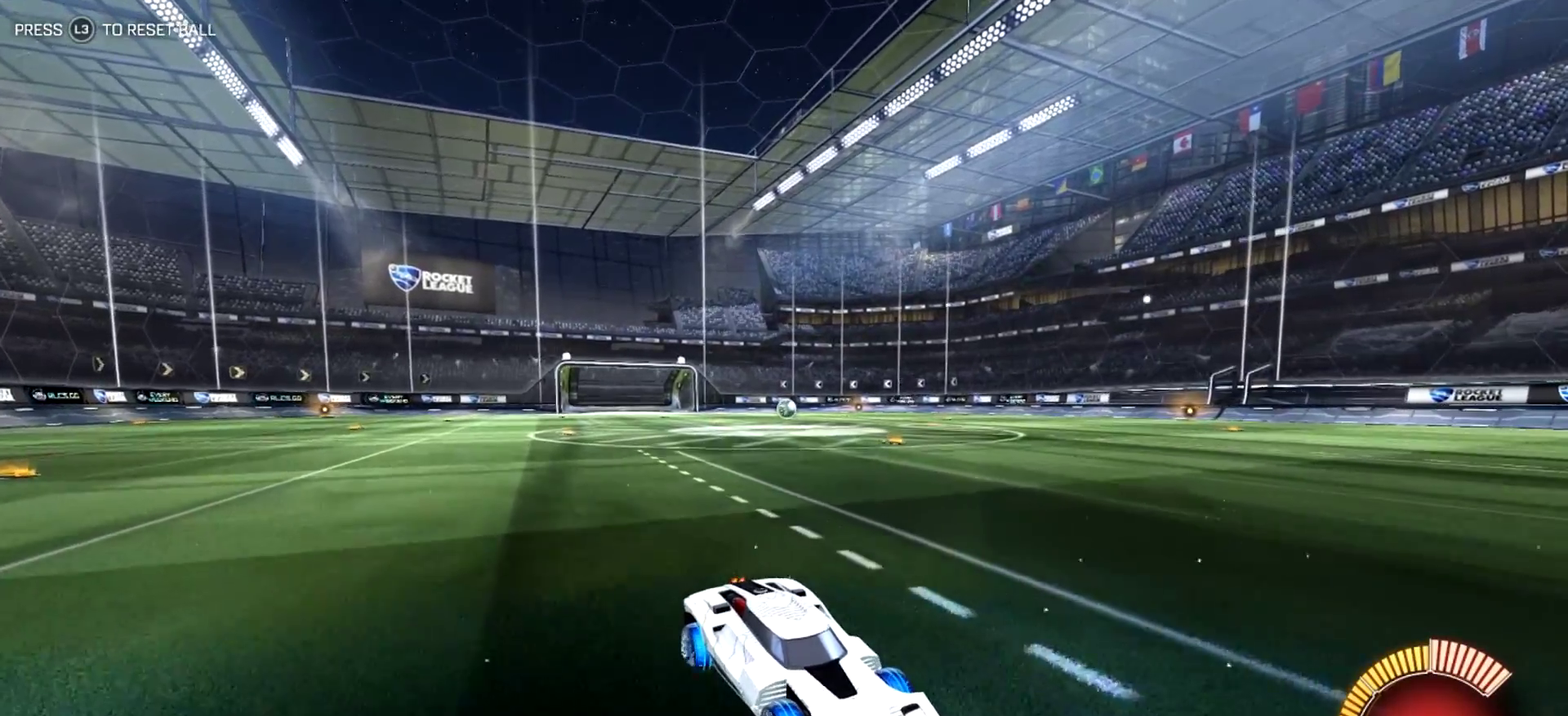
{"buttons": ["L2"], "left_stick": "center", "events": [[484, "L2", "down"]]}
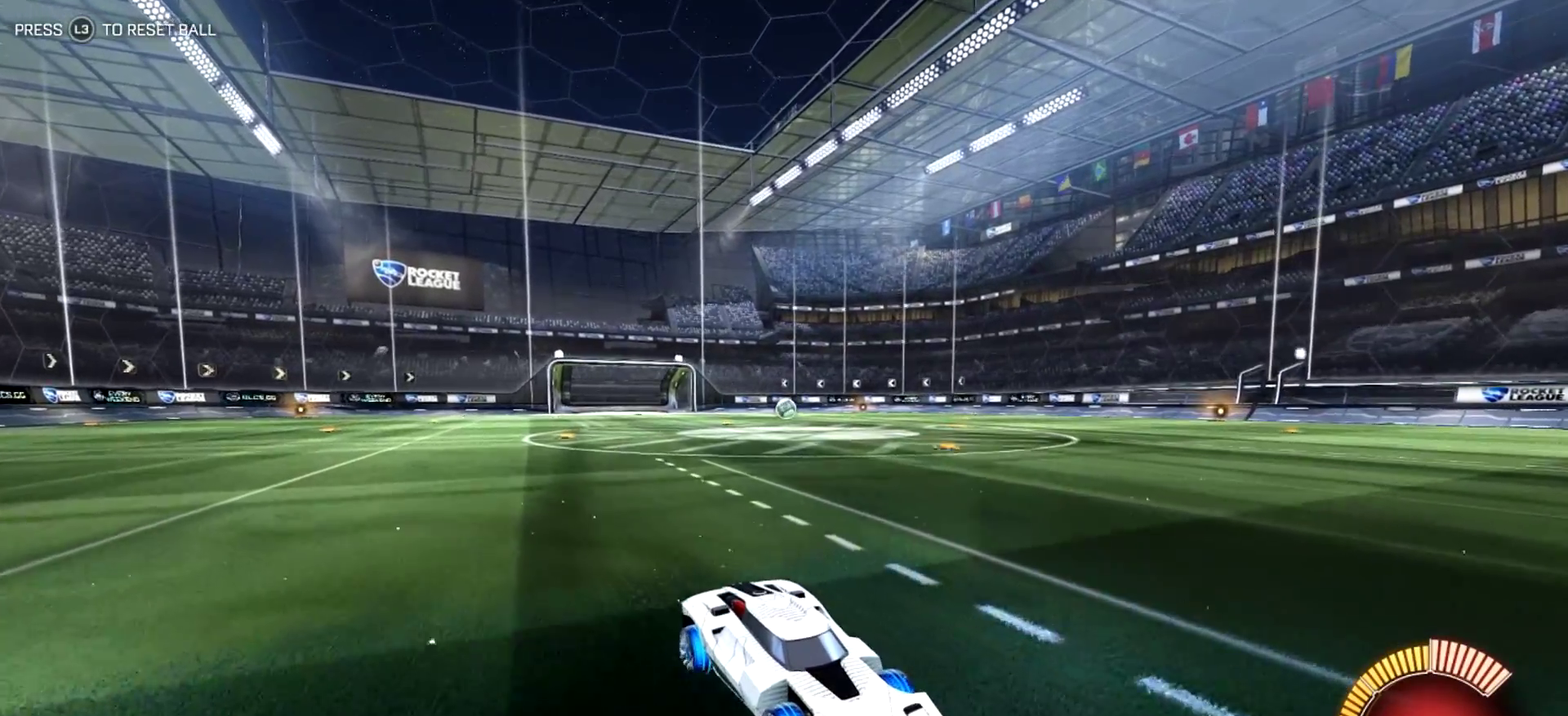
{"buttons": ["CROSS", "L2"], "left_stick": "down", "events": [[100, "left_stick", "down"], [234, "CROSS", "down"], [334, "CROSS", "up"], [400, "CROSS", "down"]]}
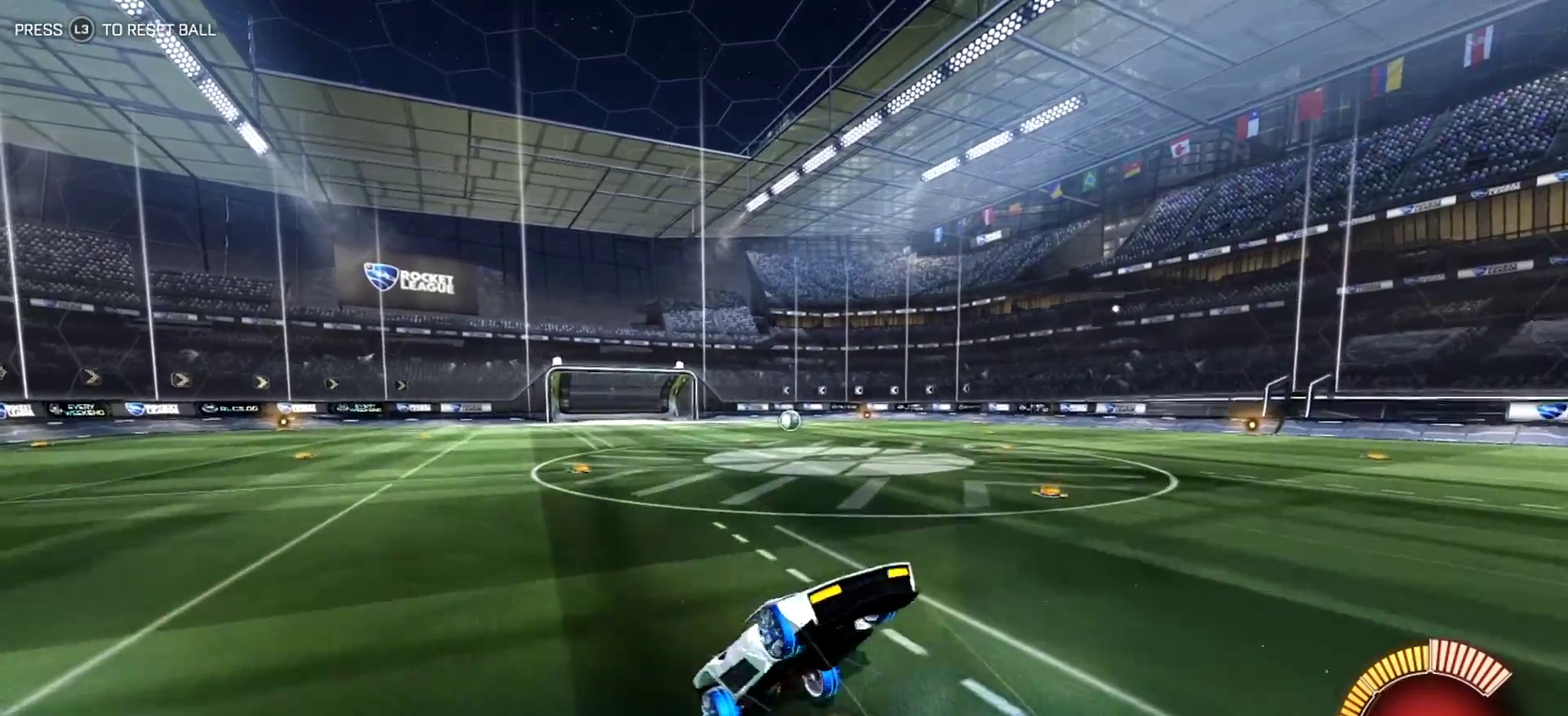
{"buttons": [], "left_stick": "center", "events": [[34, "CROSS", "up"], [167, "left_stick", "center"], [200, "L2", "up"]]}
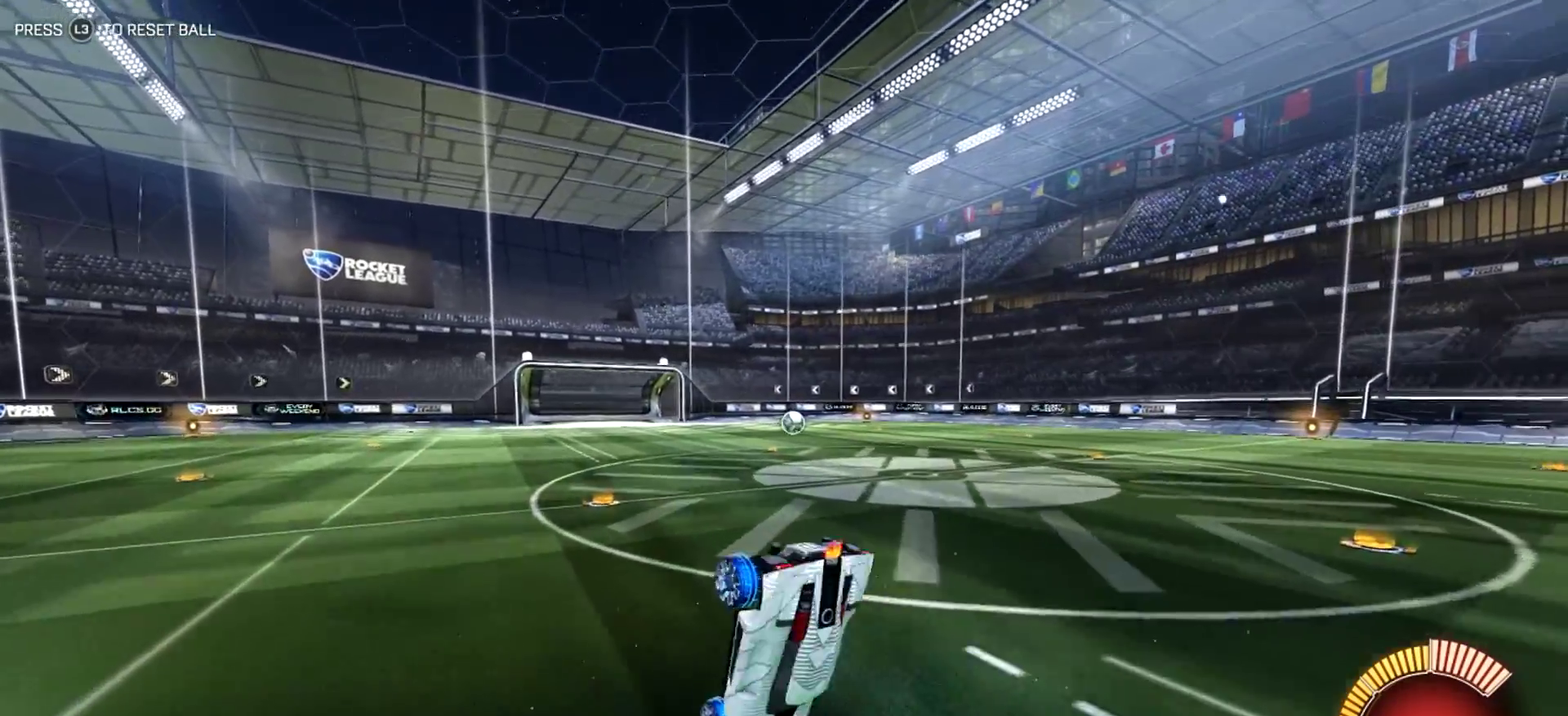
{"buttons": [], "left_stick": "center", "events": []}
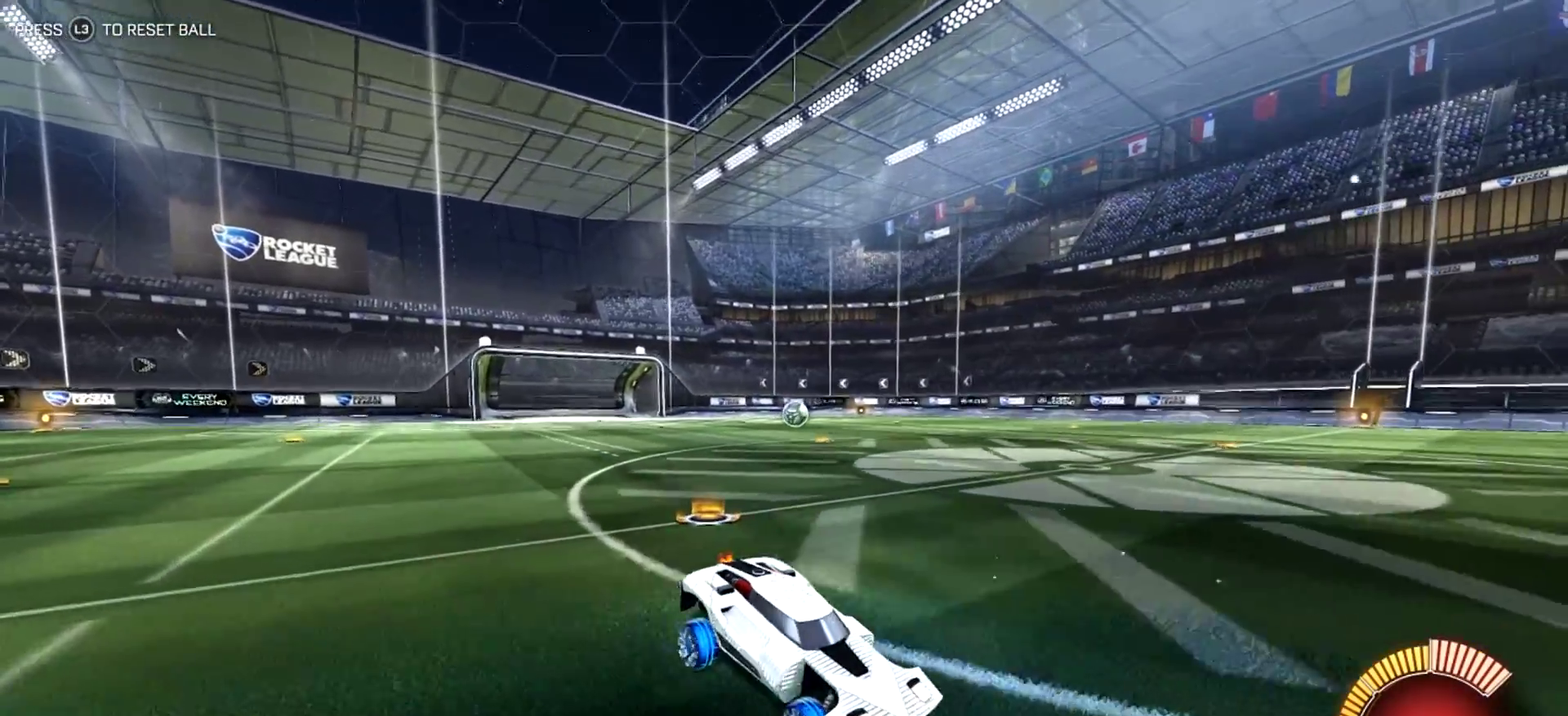
{"buttons": ["L2"], "left_stick": "down", "events": [[284, "L2", "down"], [317, "left_stick", "down"], [384, "CROSS", "down"], [450, "CROSS", "up"]]}
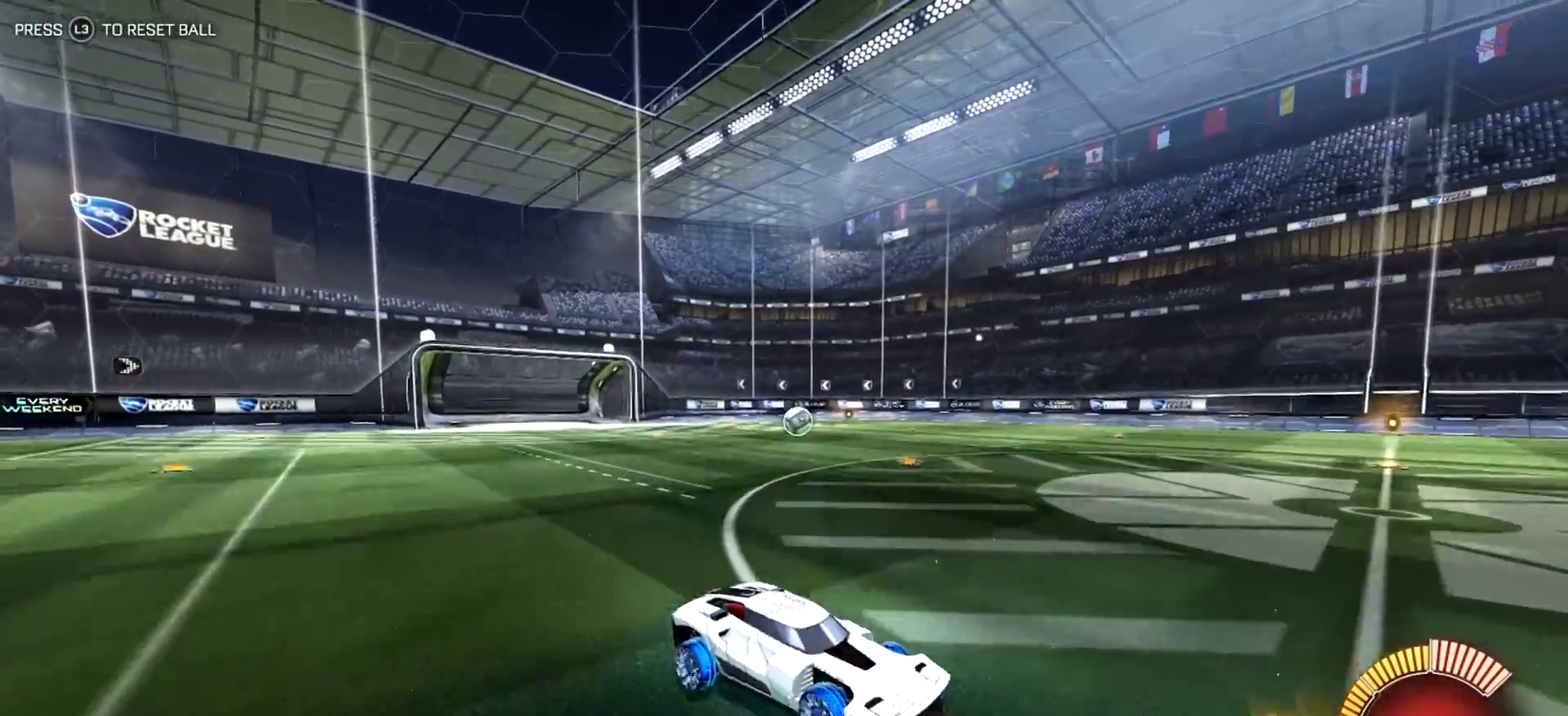
{"buttons": [], "left_stick": "center", "events": [[50, "CROSS", "down"], [150, "CROSS", "up"], [184, "L2", "up"], [184, "left_stick", "center"]]}
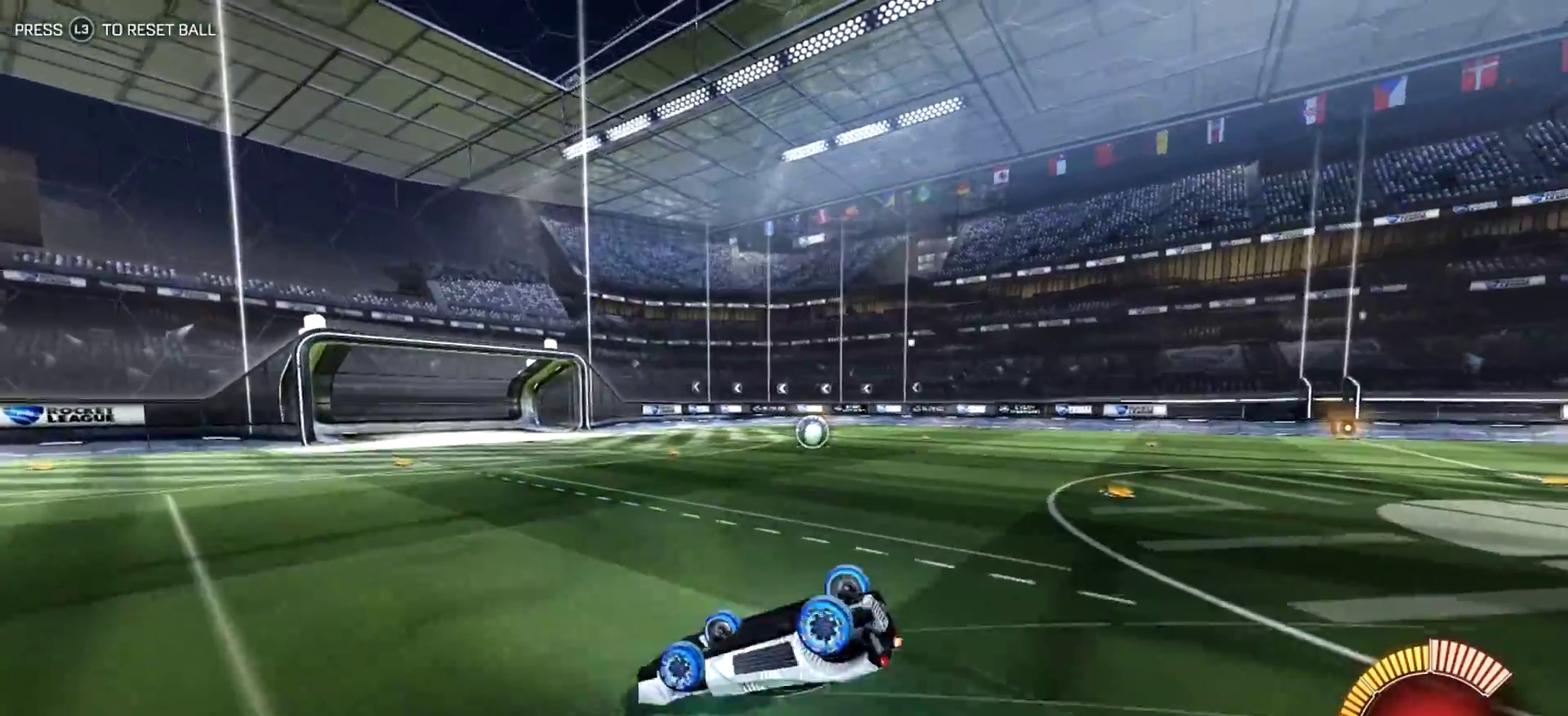
{"buttons": [], "left_stick": "center", "events": []}
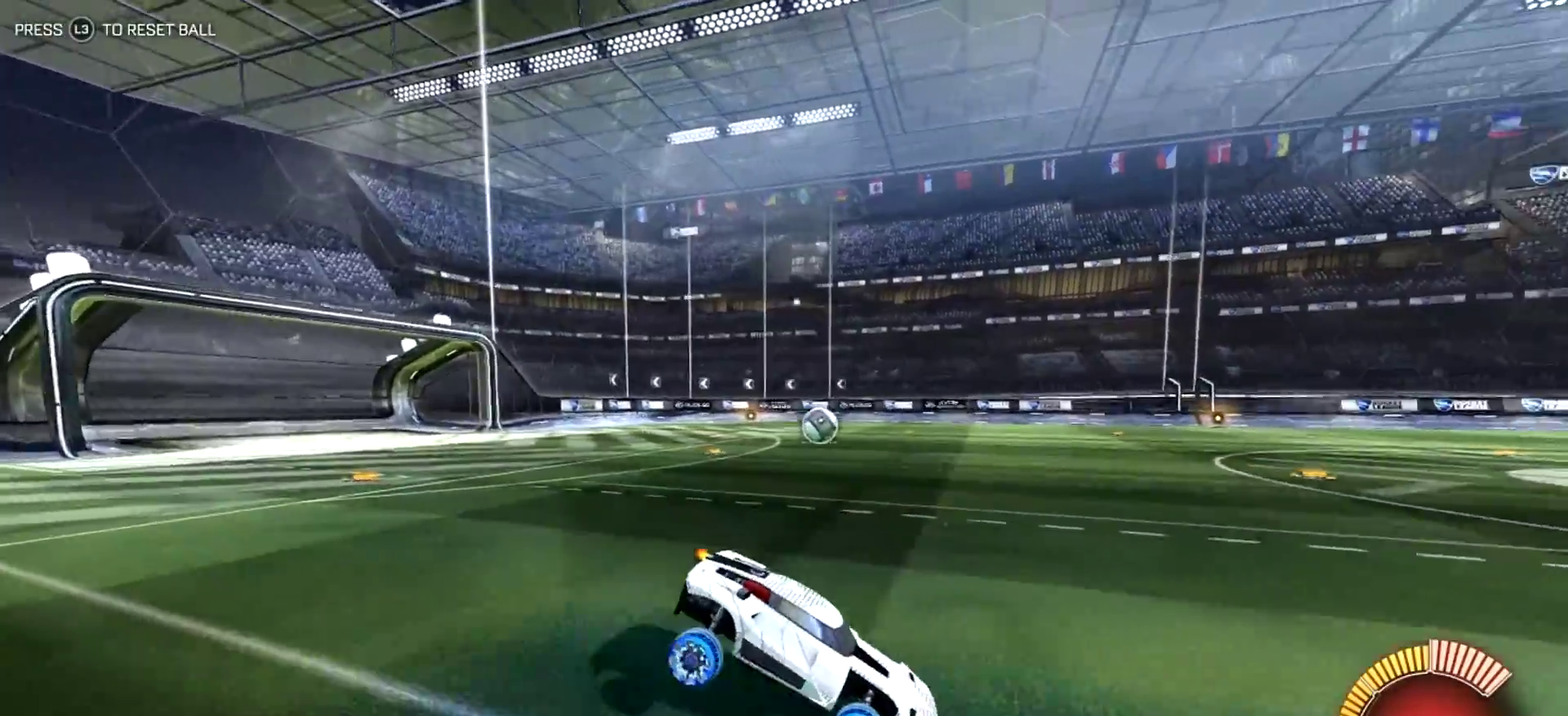
{"buttons": ["R2"], "left_stick": "center", "events": [[234, "R2", "down"]]}
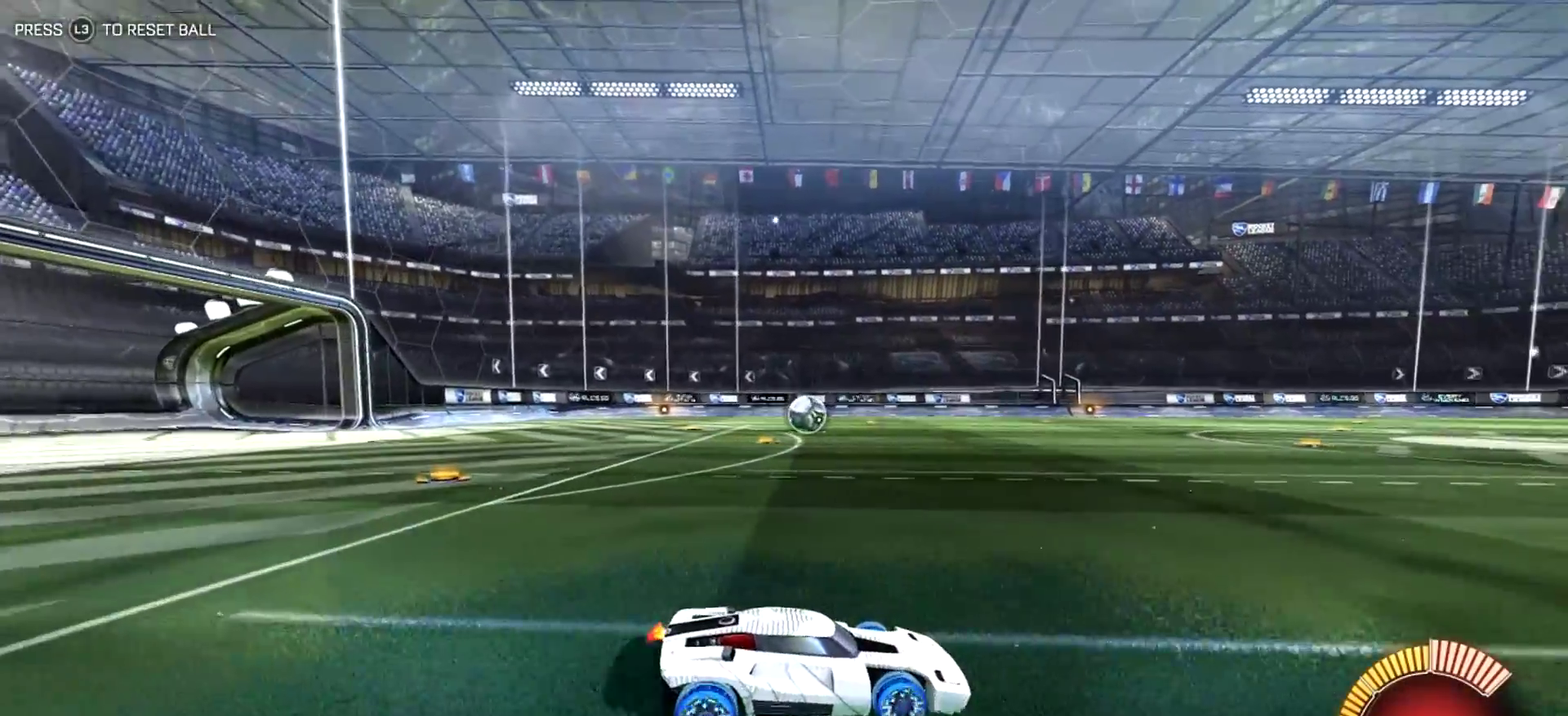
{"buttons": ["L2"], "left_stick": "down", "events": [[300, "R2", "up"], [334, "L2", "down"], [367, "left_stick", "down"], [400, "CROSS", "down"], [500, "CROSS", "up"]]}
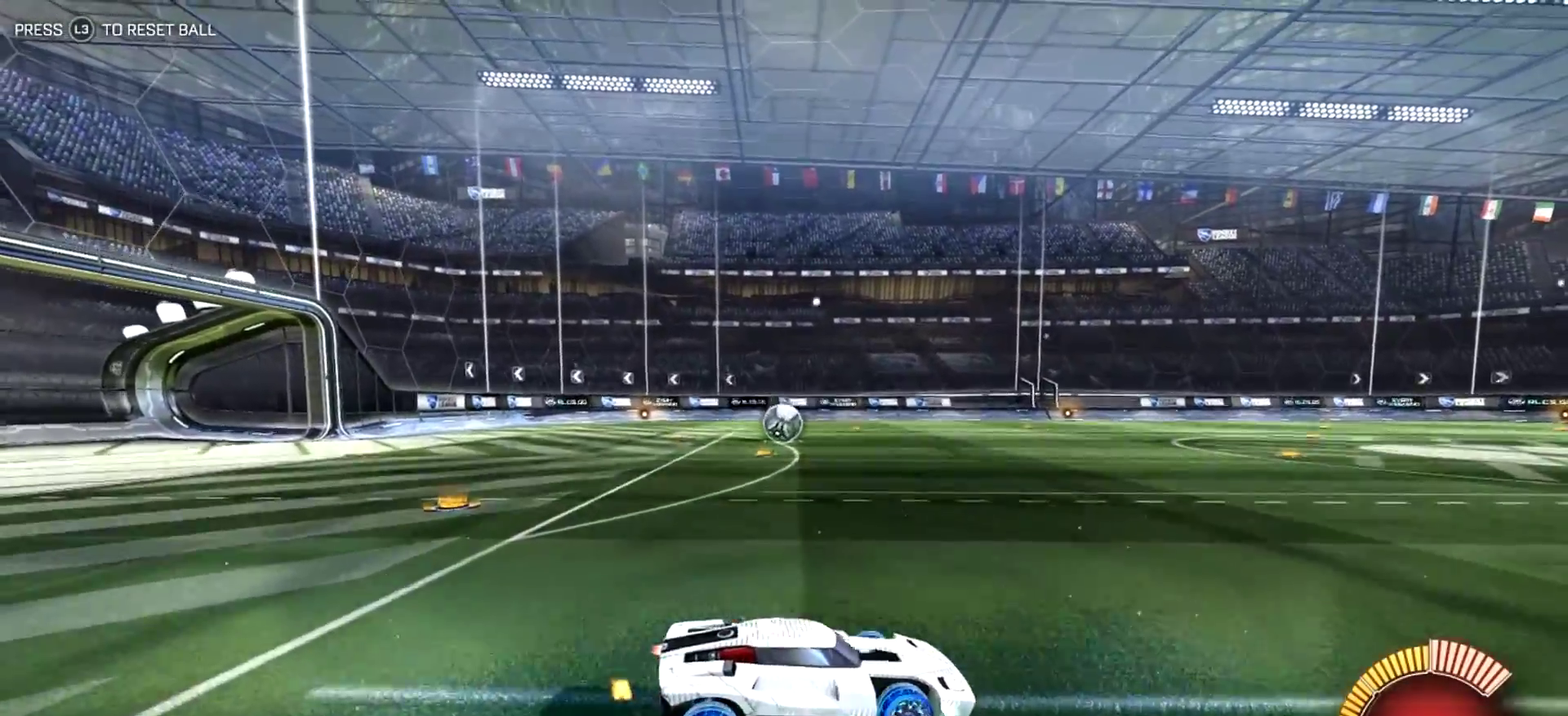
{"buttons": [], "left_stick": "center", "events": [[34, "CROSS", "down"], [200, "CROSS", "up"], [300, "L2", "up"], [300, "left_stick", "center"]]}
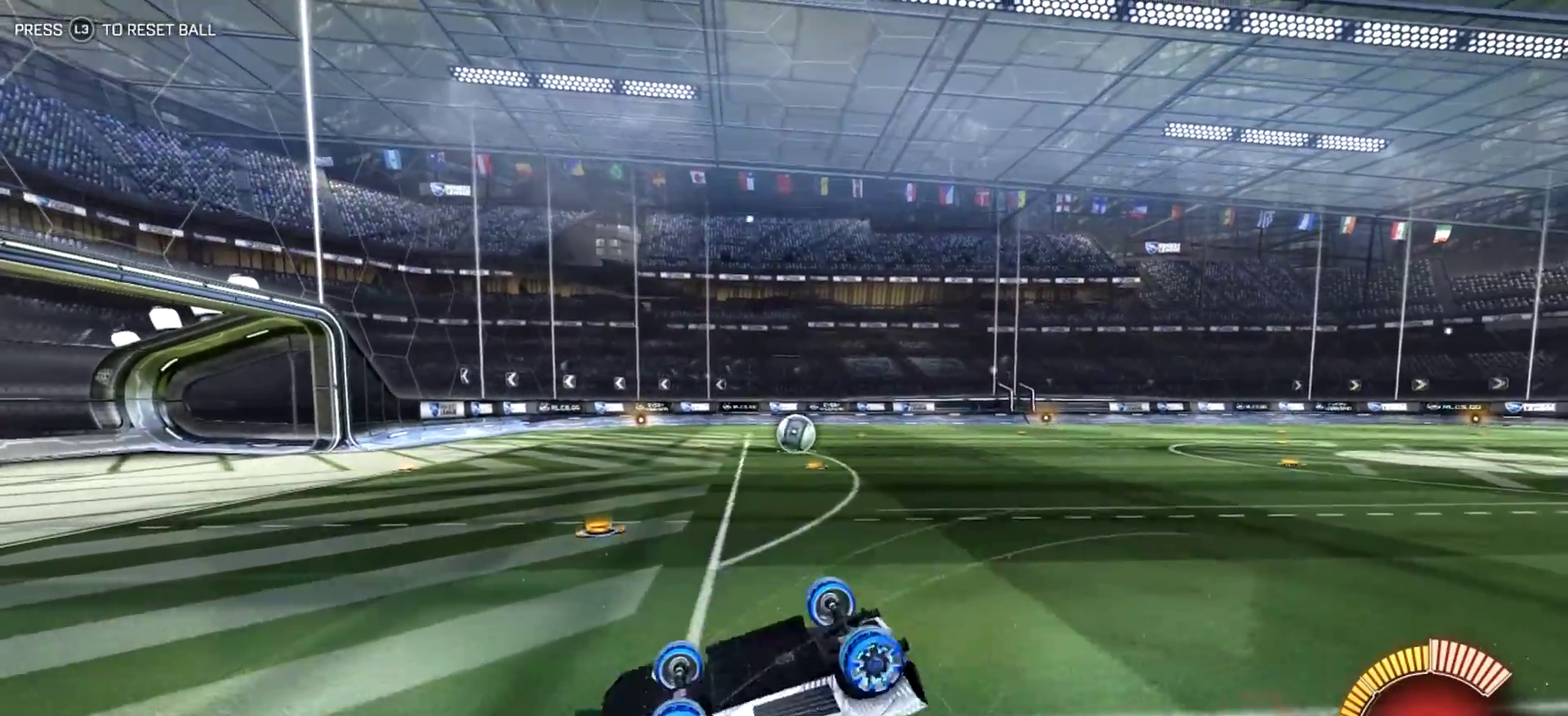
{"buttons": ["R2"], "left_stick": "center", "events": [[400, "R2", "down"]]}
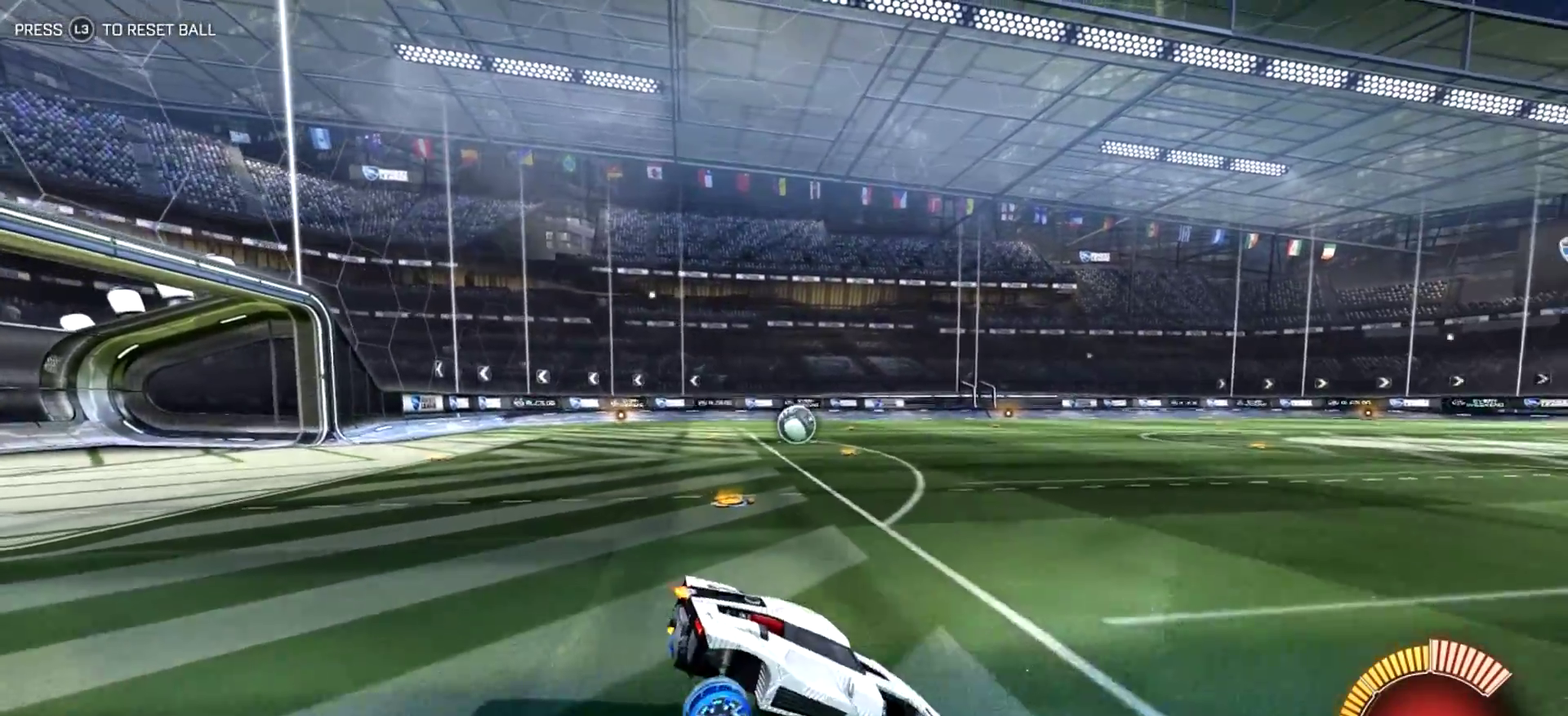
{"buttons": ["R2"], "left_stick": "center", "events": []}
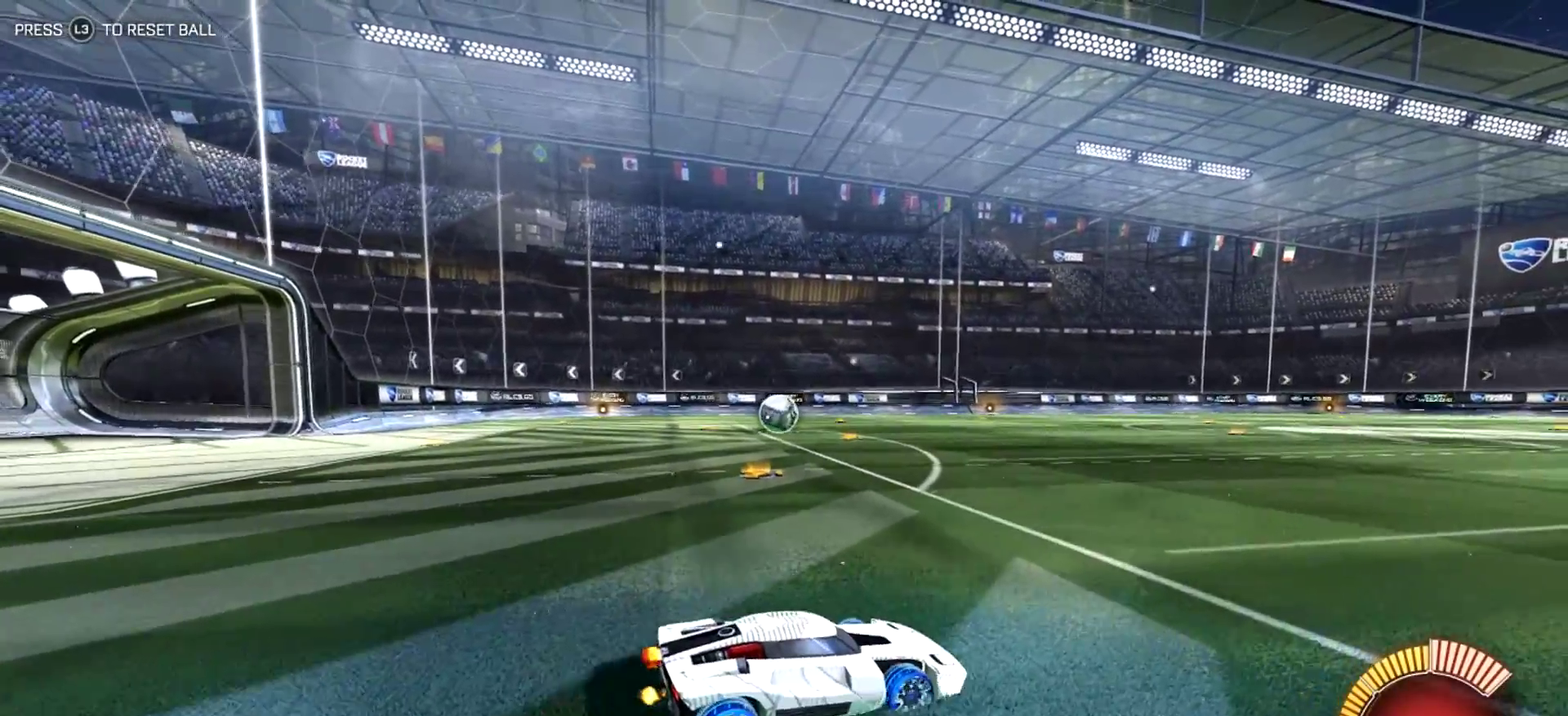
{"buttons": ["R2"], "left_stick": "center", "events": []}
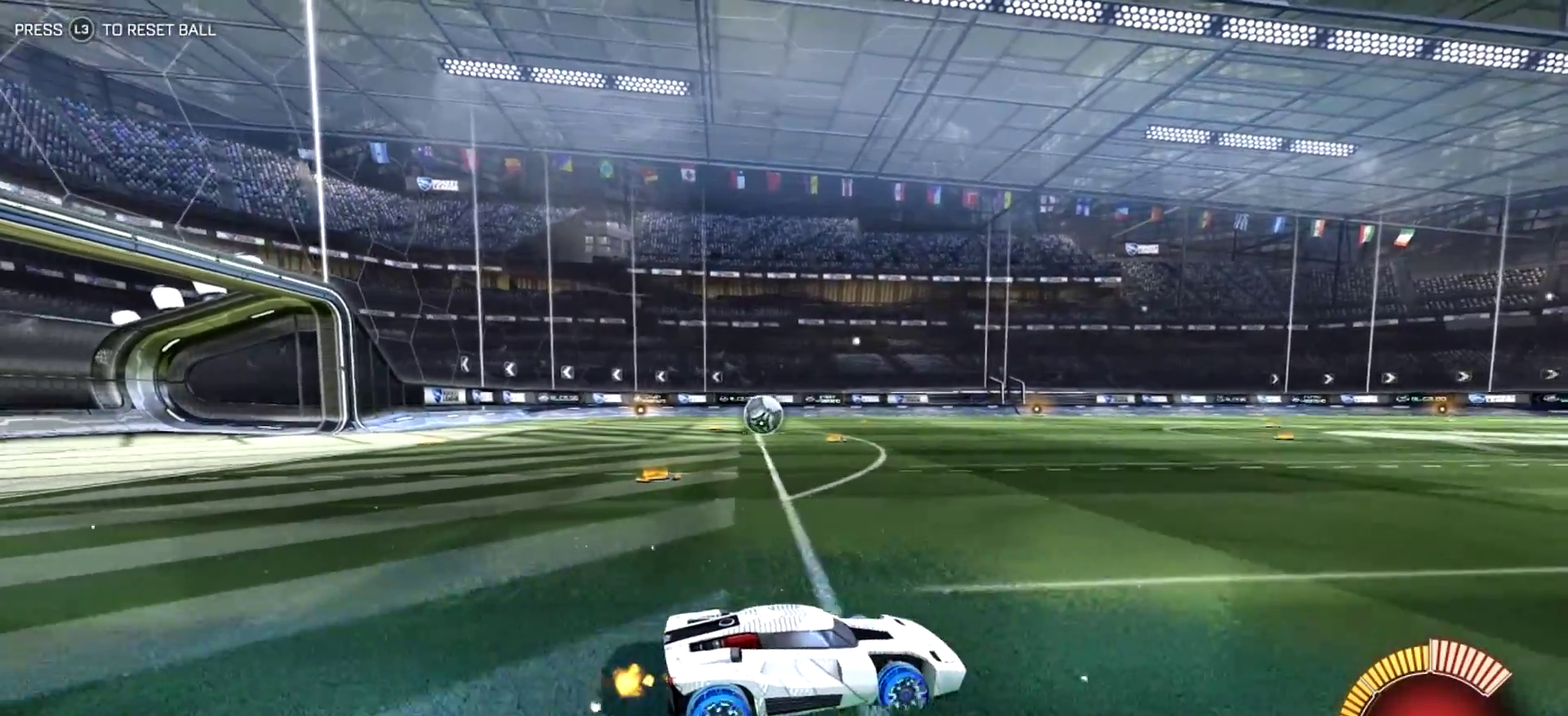
{"buttons": [], "left_stick": "center", "events": [[84, "R2", "up"]]}
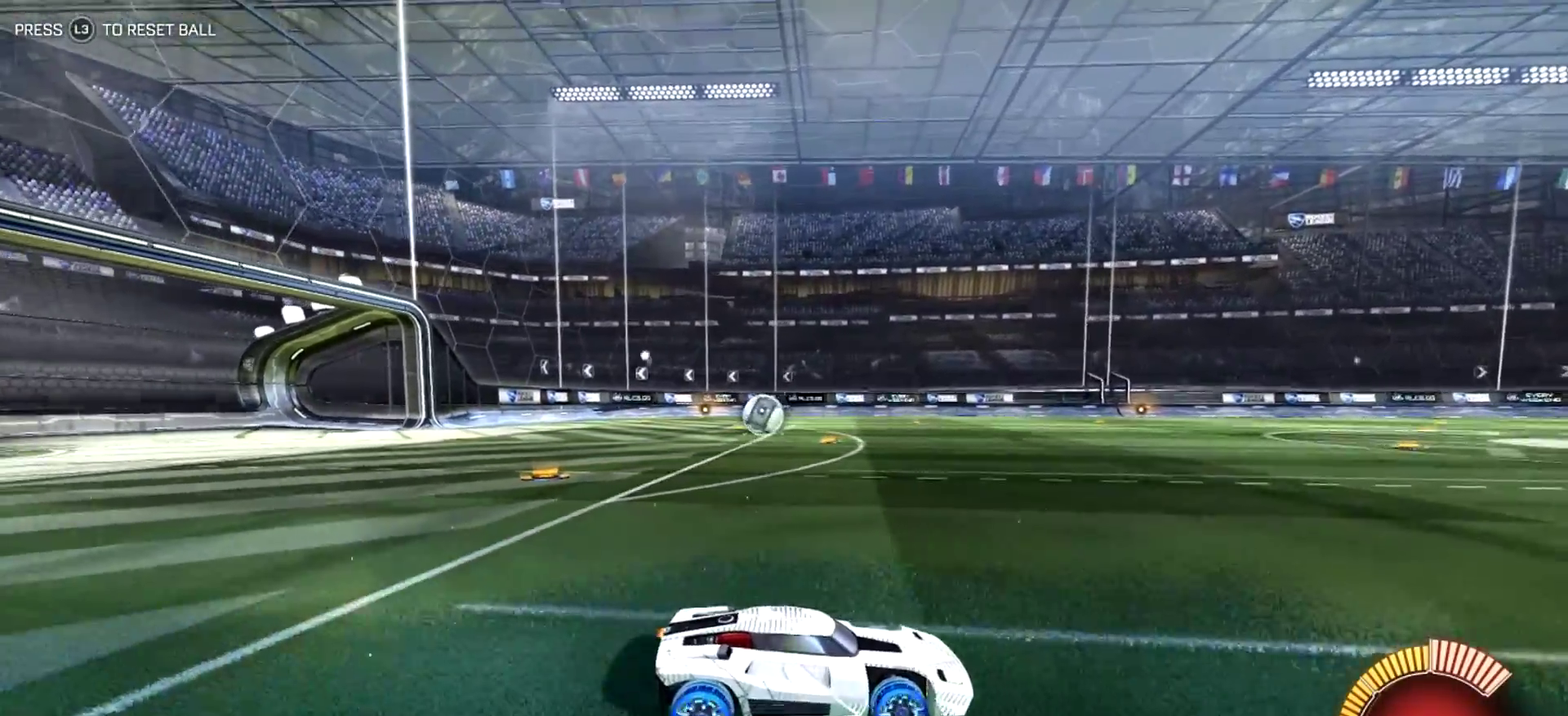
{"buttons": [], "left_stick": "center", "events": [[67, "L2", "down"], [234, "L2", "up"]]}
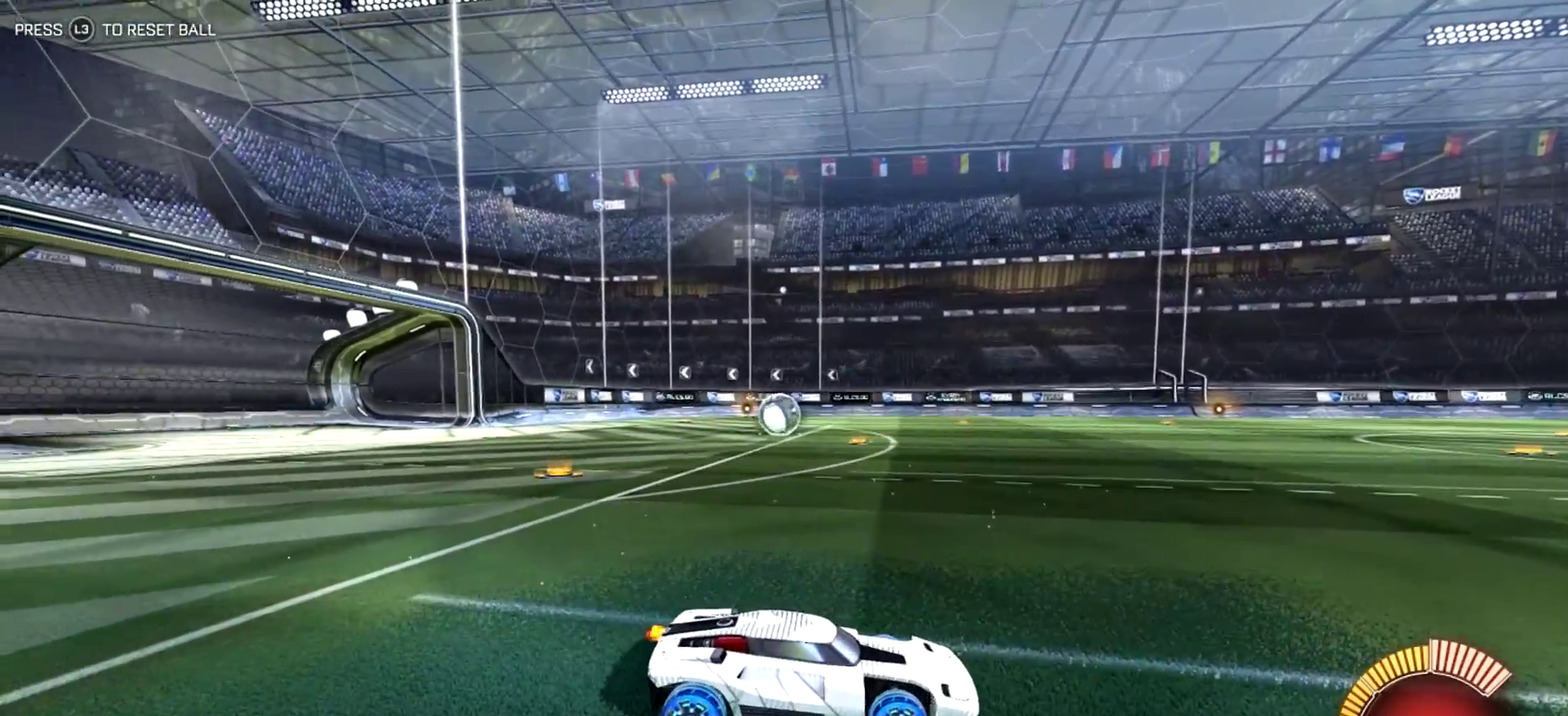
{"buttons": [], "left_stick": "center", "events": []}